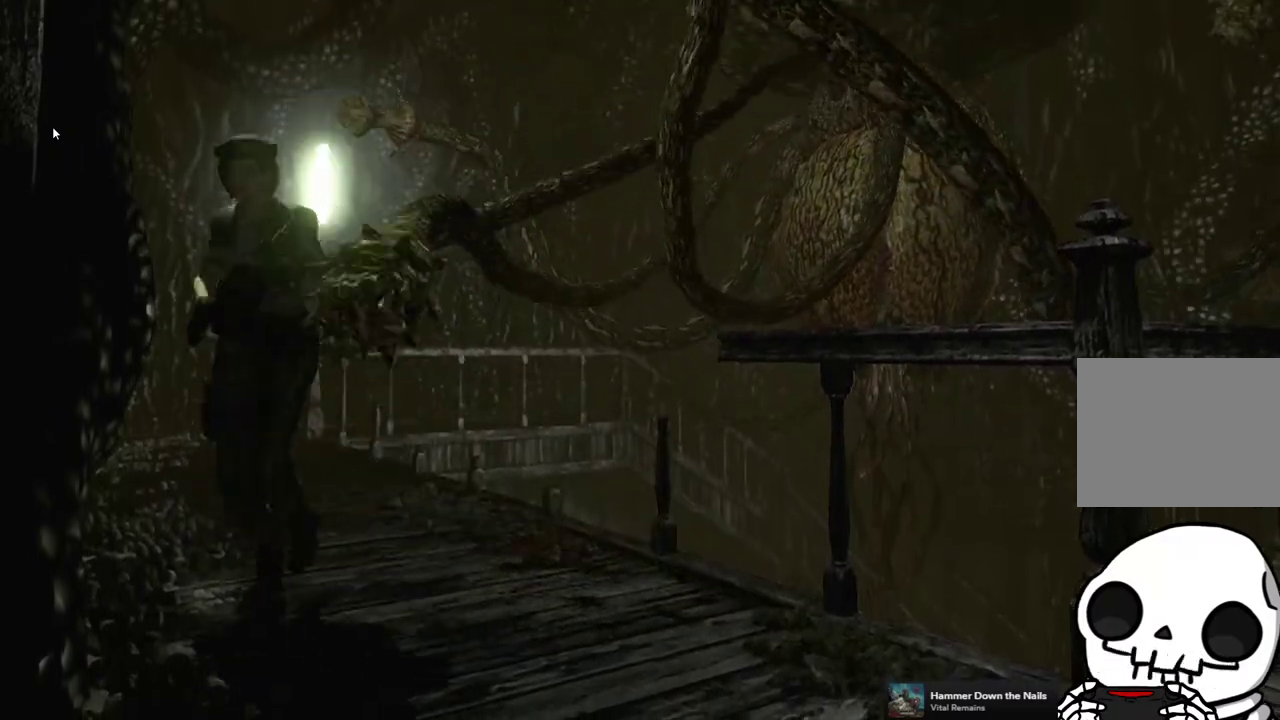
Gameplay with a controller (PlayStation layout); each line is a JSON object with the inputs held at the frame after it. "events" lists button and stick changes between this image and that frame as [ms after this image, input, new state], when the widget could be followed in between. Not read: L3 R1 R3.
{"buttons": [], "left_stick": "down-right", "right_stick": "center", "events": [[450, "left_stick", "down-right"]]}
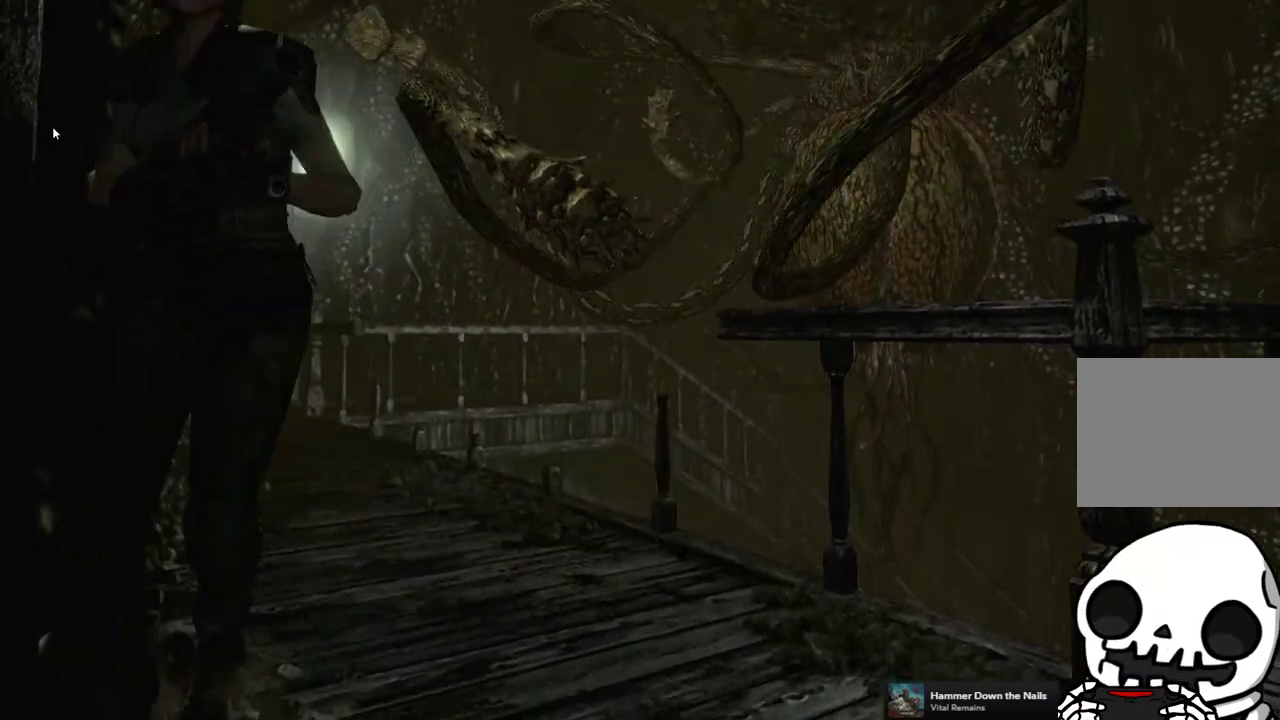
{"buttons": [], "left_stick": "center", "right_stick": "center", "events": [[67, "left_stick", "center"], [83, "CIRCLE", "down"], [183, "CIRCLE", "up"]]}
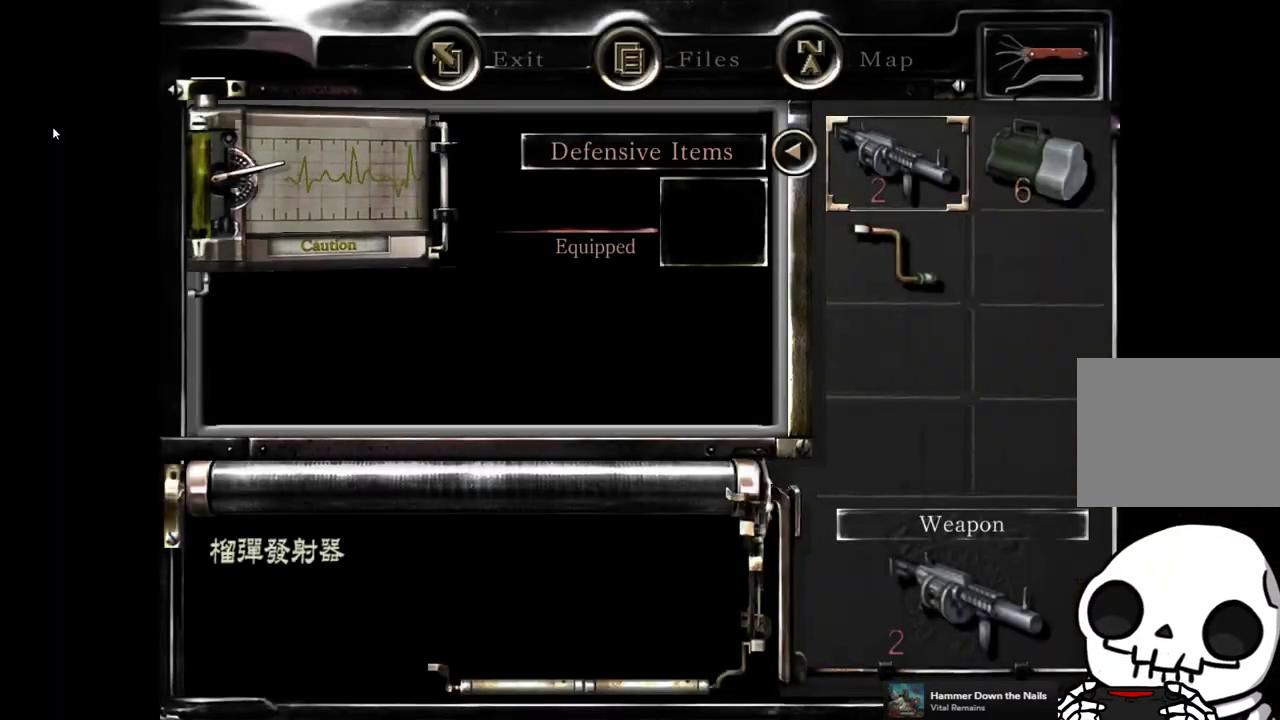
{"buttons": ["CIRCLE"], "left_stick": "center", "right_stick": "center", "events": [[467, "CIRCLE", "down"]]}
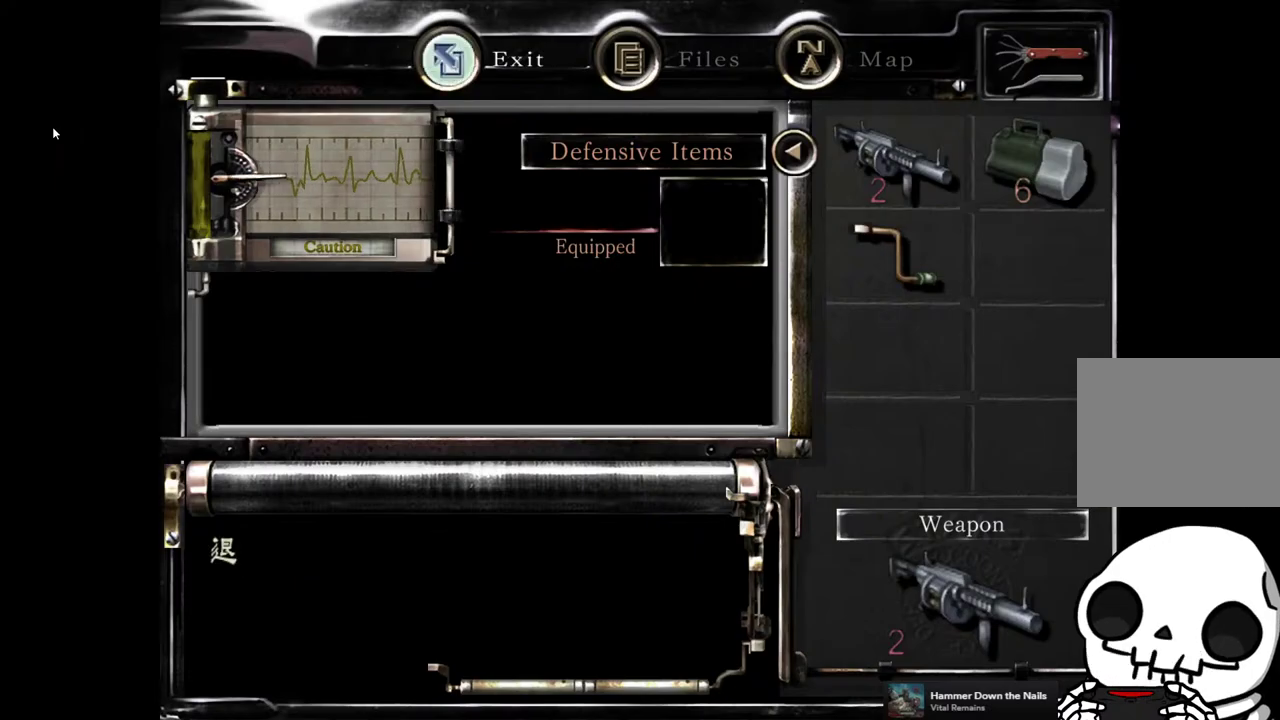
{"buttons": [], "left_stick": "up-right", "right_stick": "center", "events": [[33, "CIRCLE", "up"], [133, "CIRCLE", "down"], [217, "CIRCLE", "up"], [483, "left_stick", "up-right"]]}
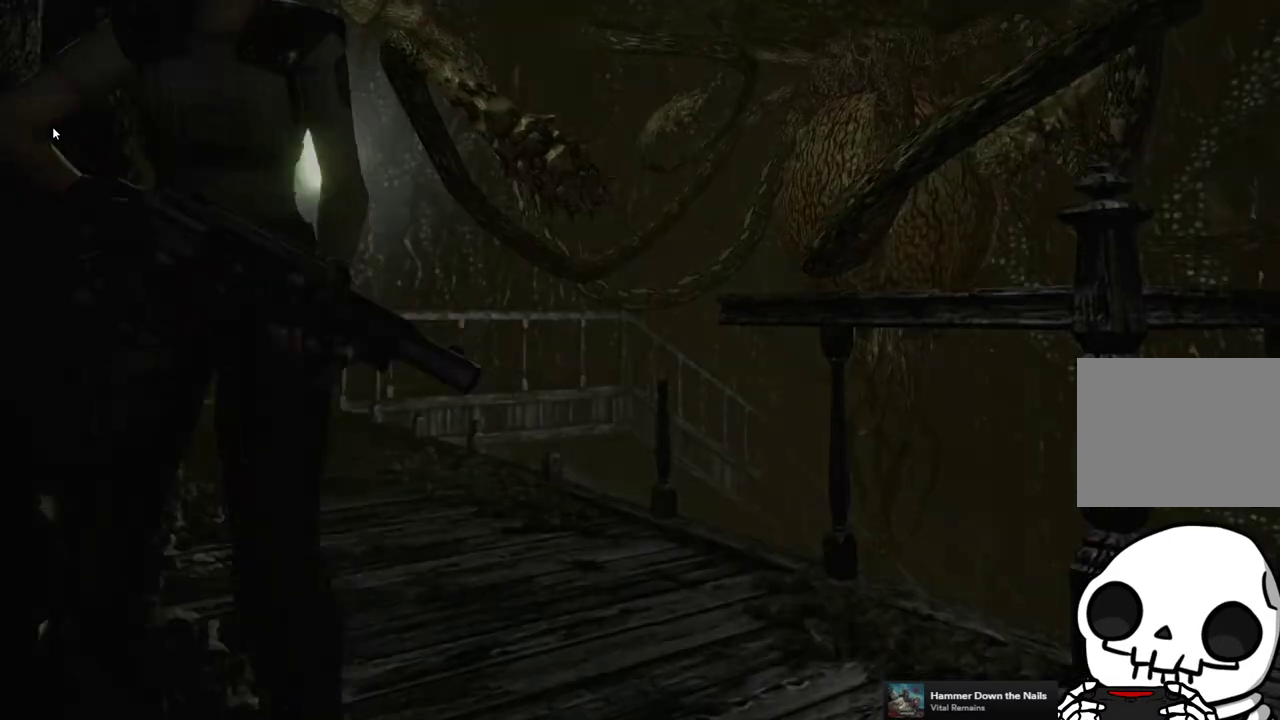
{"buttons": [], "left_stick": "up-left", "right_stick": "center", "events": [[417, "left_stick", "up-left"]]}
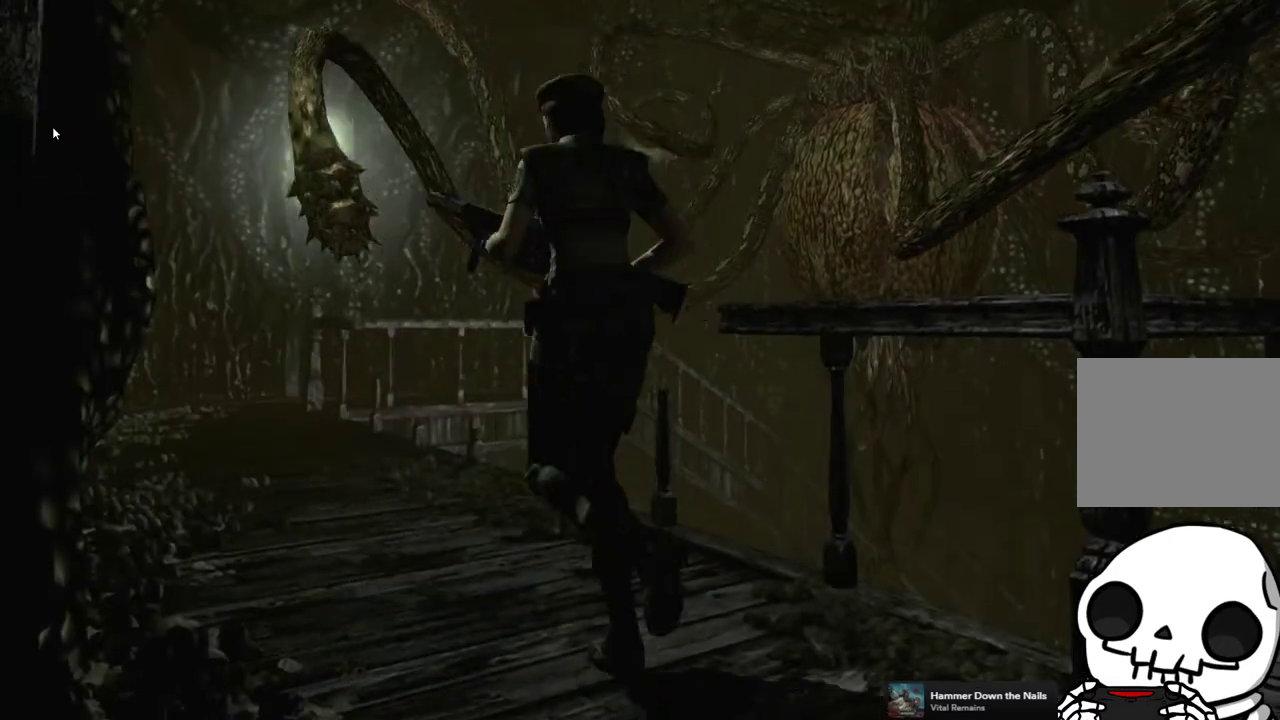
{"buttons": [], "left_stick": "down", "right_stick": "center", "events": [[150, "left_stick", "up"], [333, "left_stick", "down-right"], [383, "left_stick", "down"]]}
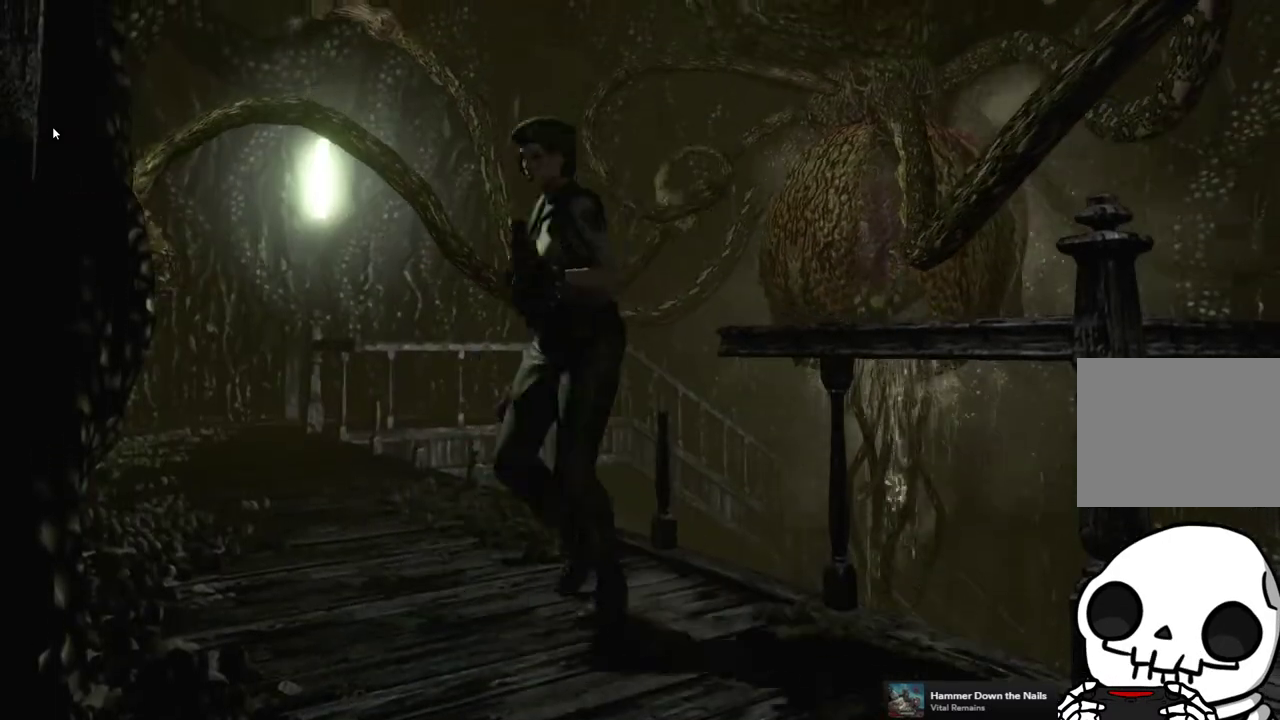
{"buttons": [], "left_stick": "up-left", "right_stick": "center", "events": [[17, "left_stick", "down-left"], [133, "left_stick", "left"], [250, "left_stick", "up-left"]]}
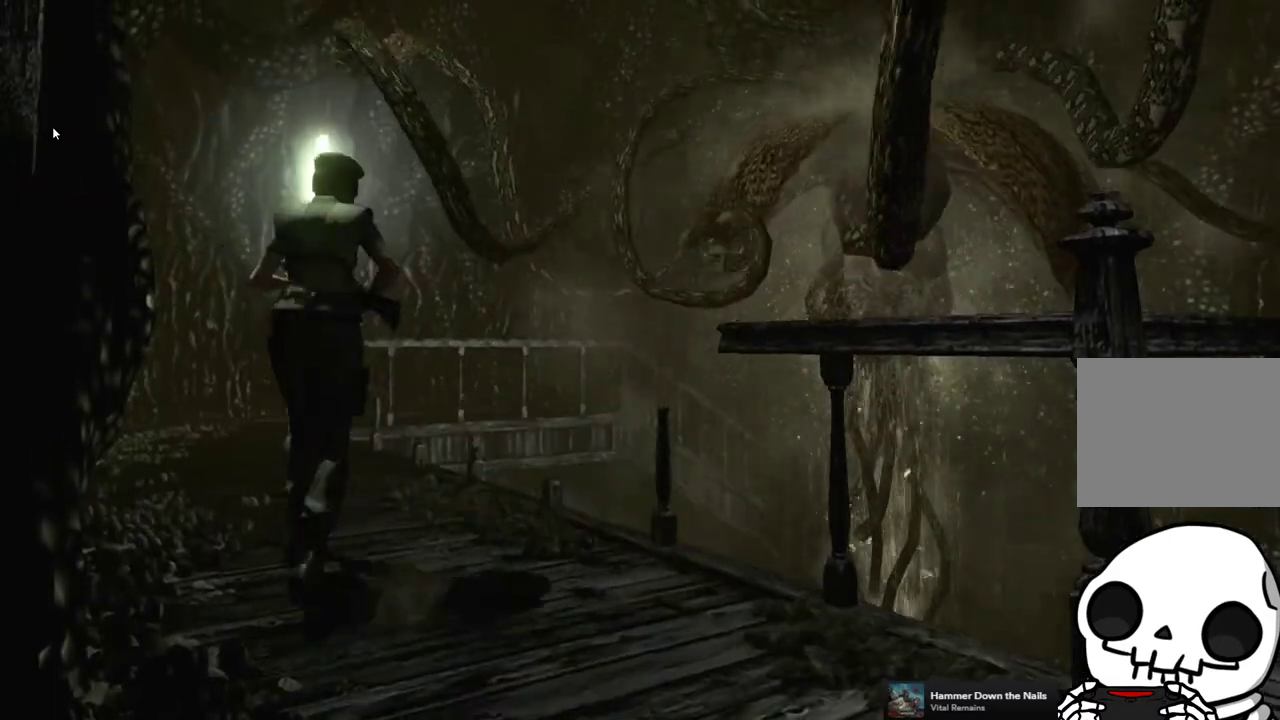
{"buttons": [], "left_stick": "center", "right_stick": "center", "events": [[100, "left_stick", "up"], [217, "left_stick", "center"]]}
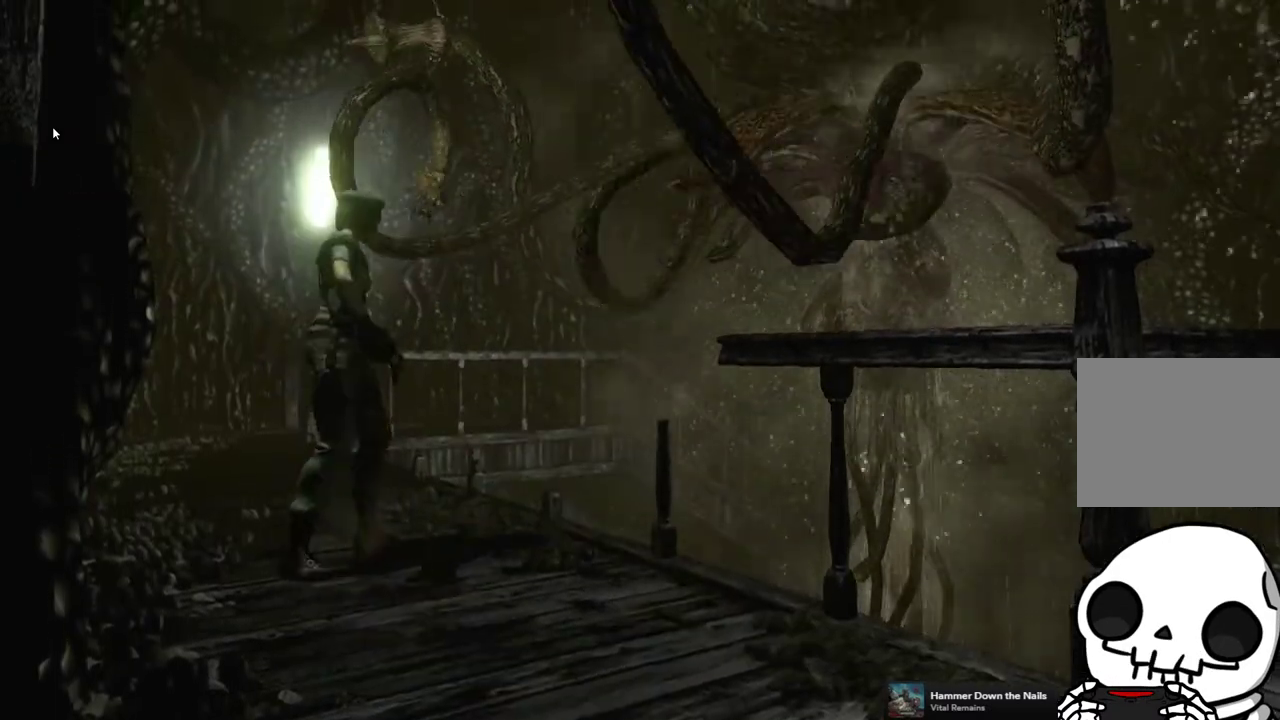
{"buttons": [], "left_stick": "center", "right_stick": "center", "events": []}
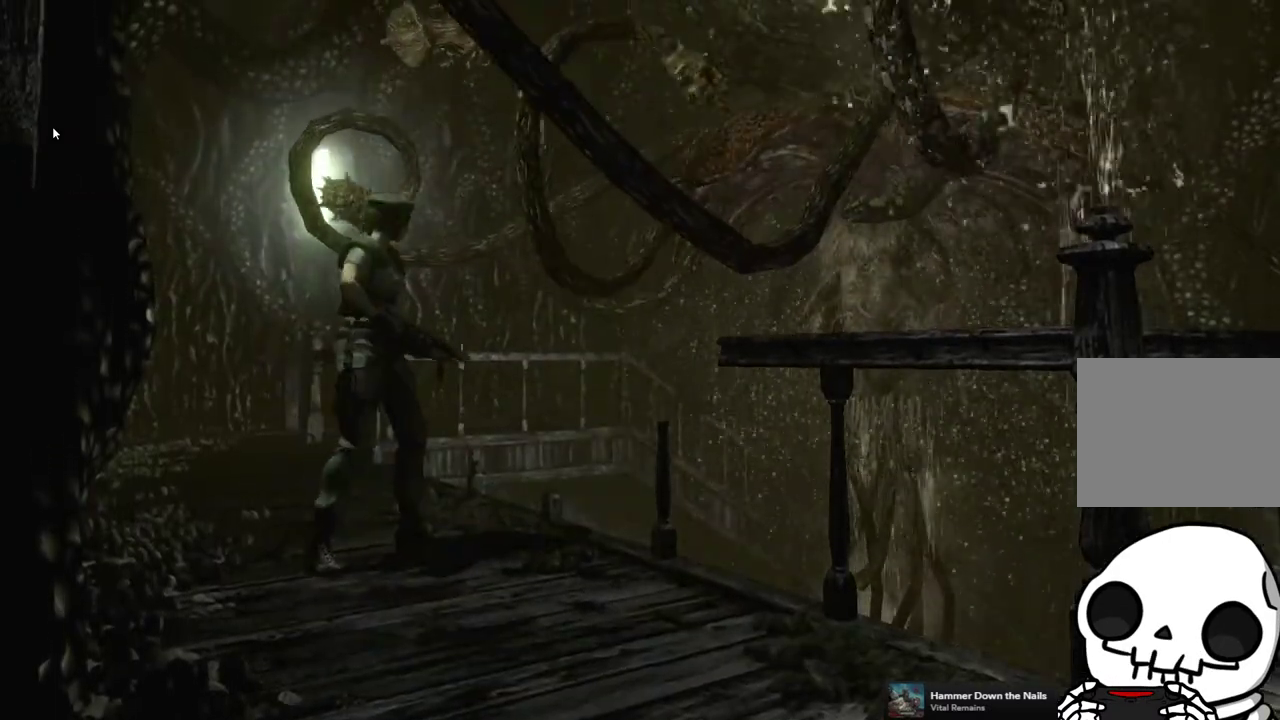
{"buttons": [], "left_stick": "center", "right_stick": "center", "events": []}
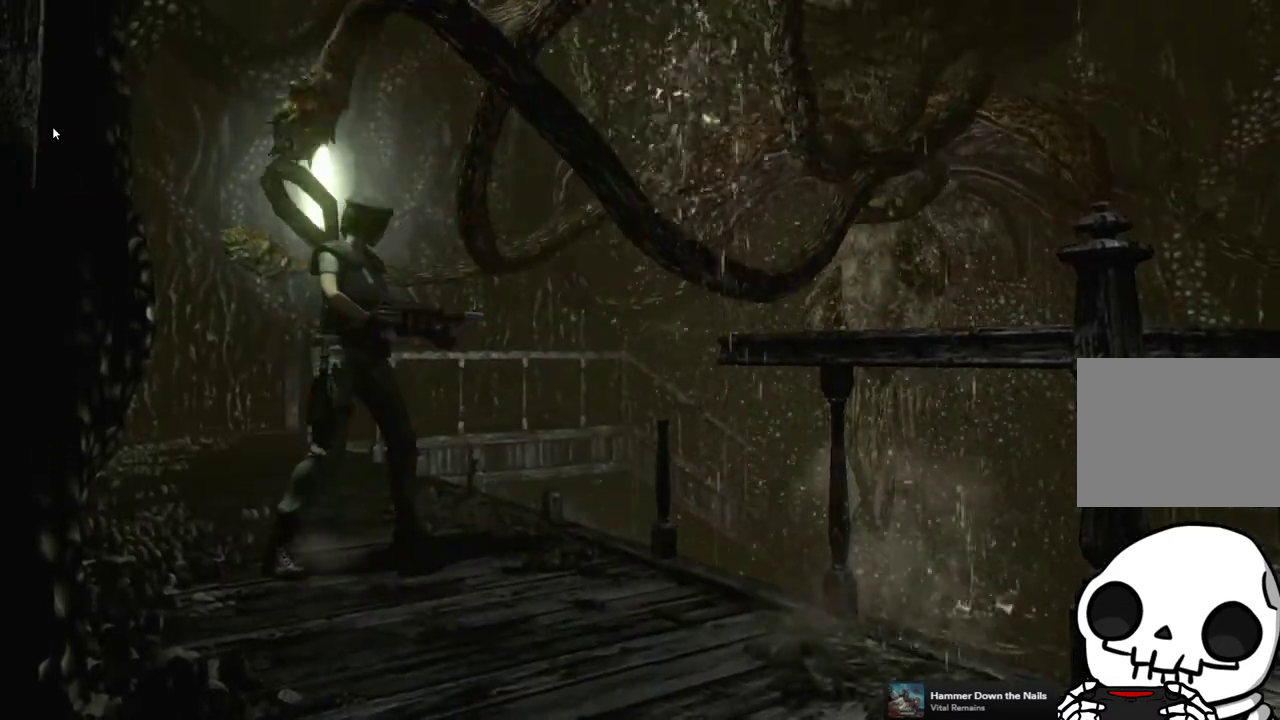
{"buttons": [], "left_stick": "center", "right_stick": "center", "events": [[17, "CROSS", "down"], [200, "CROSS", "up"]]}
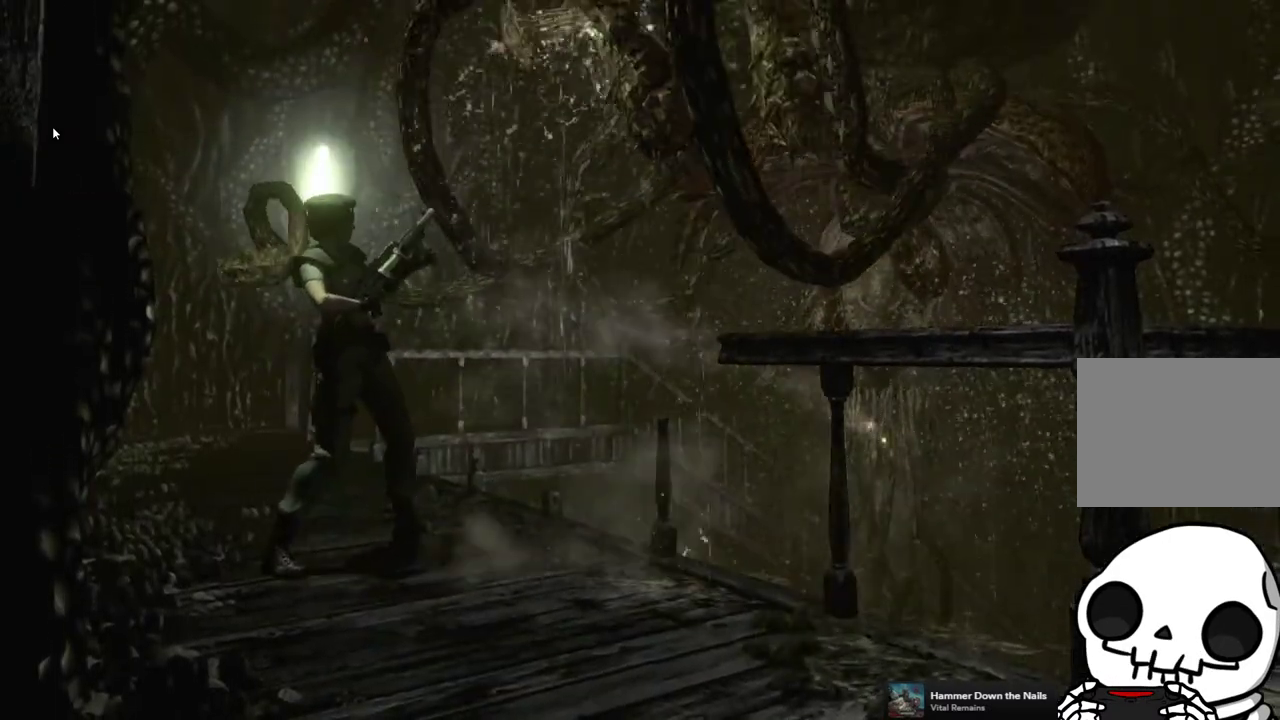
{"buttons": [], "left_stick": "center", "right_stick": "center", "events": []}
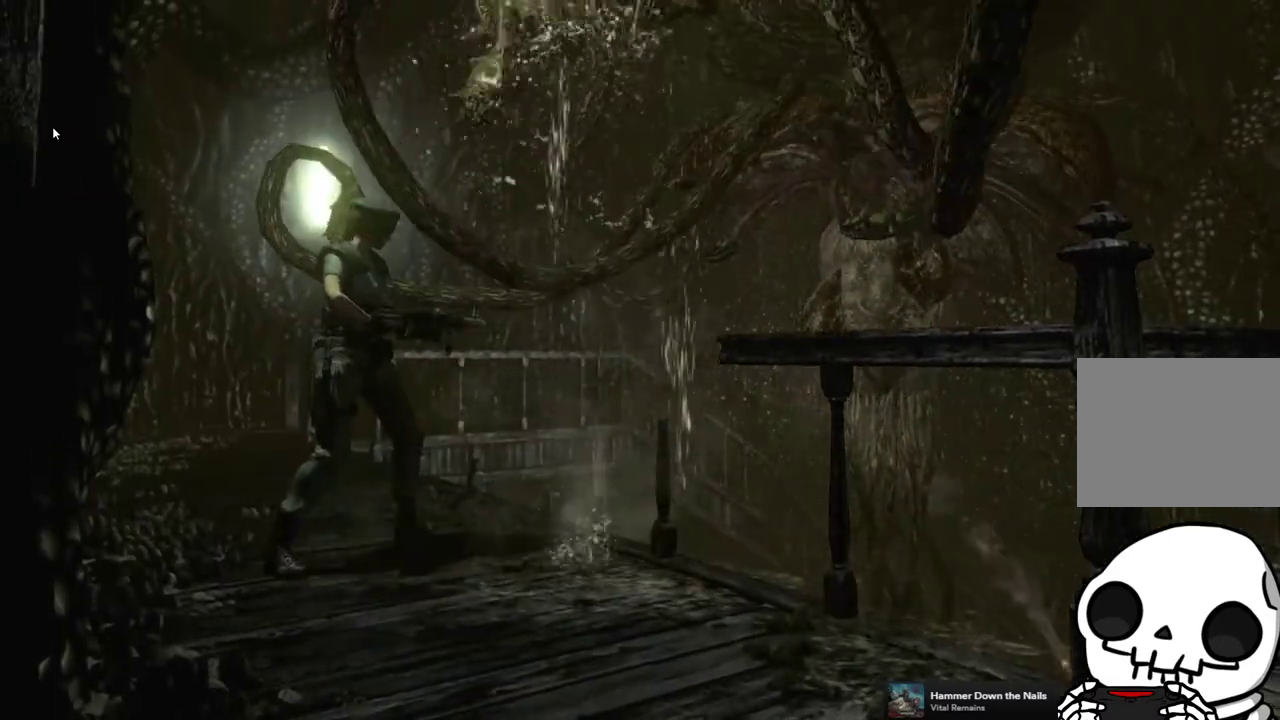
{"buttons": [], "left_stick": "center", "right_stick": "center", "events": [[150, "left_stick", "up-right"], [283, "left_stick", "center"]]}
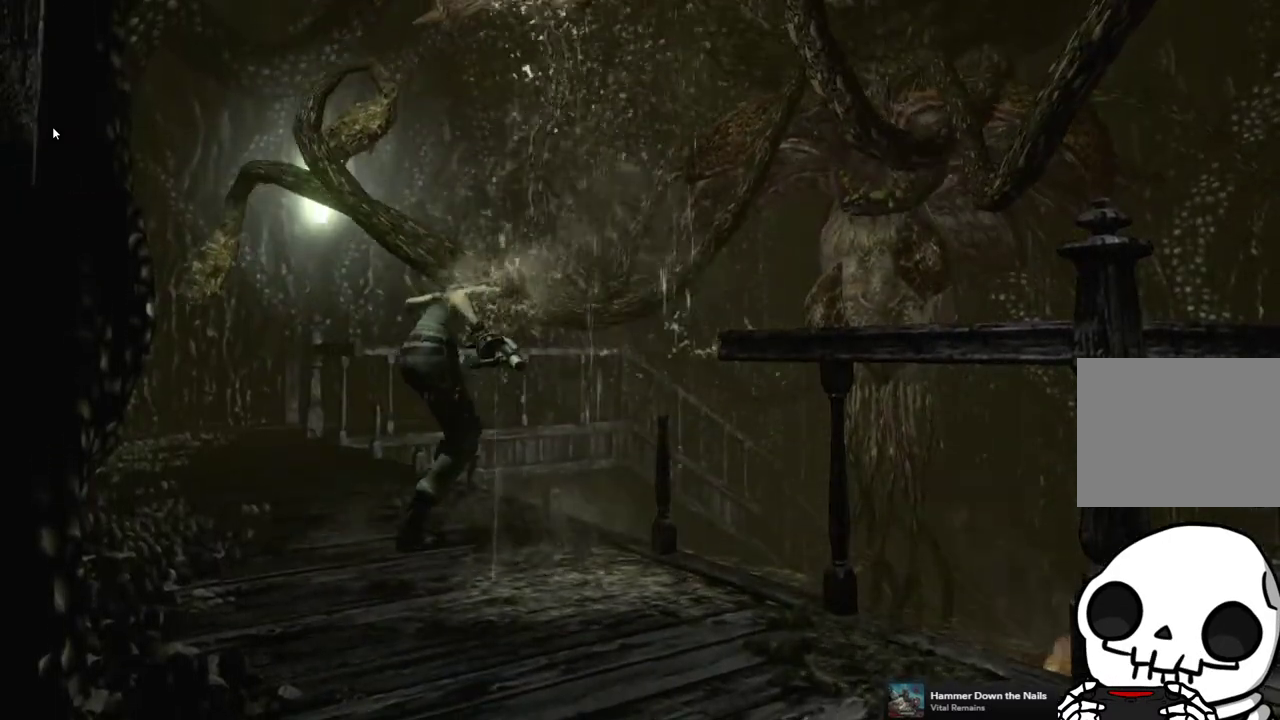
{"buttons": [], "left_stick": "center", "right_stick": "center", "events": []}
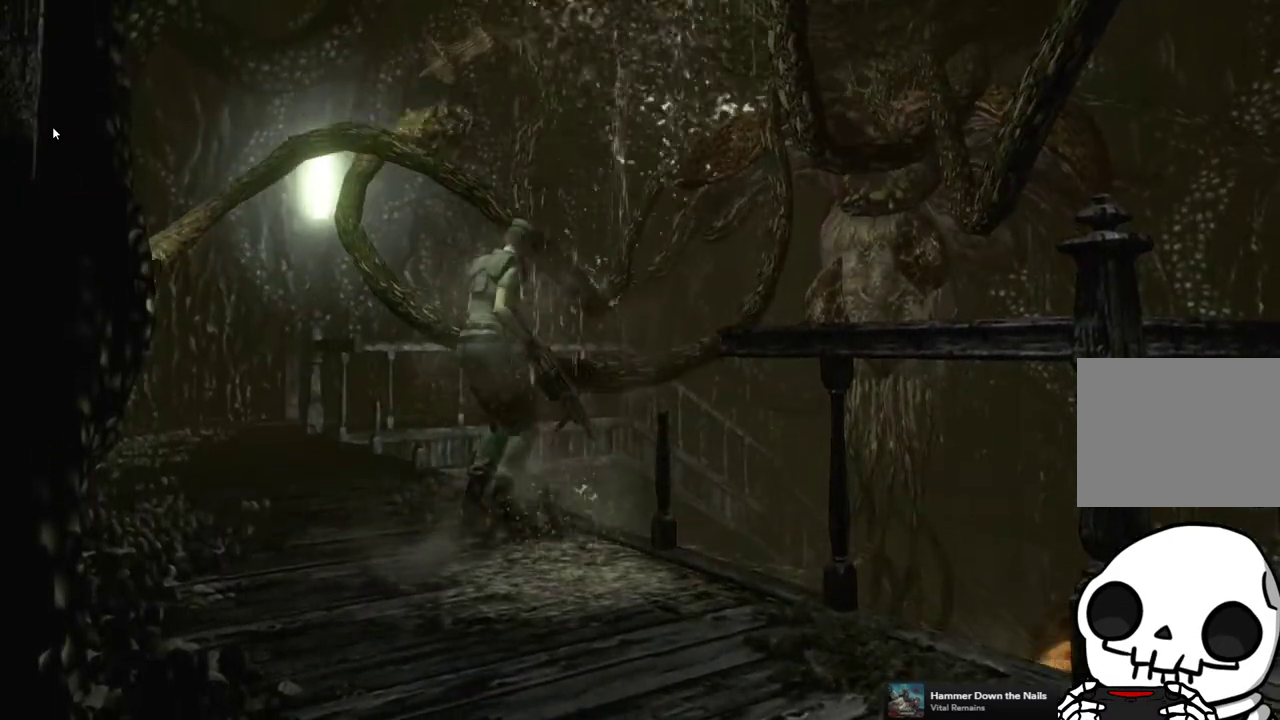
{"buttons": [], "left_stick": "center", "right_stick": "center", "events": []}
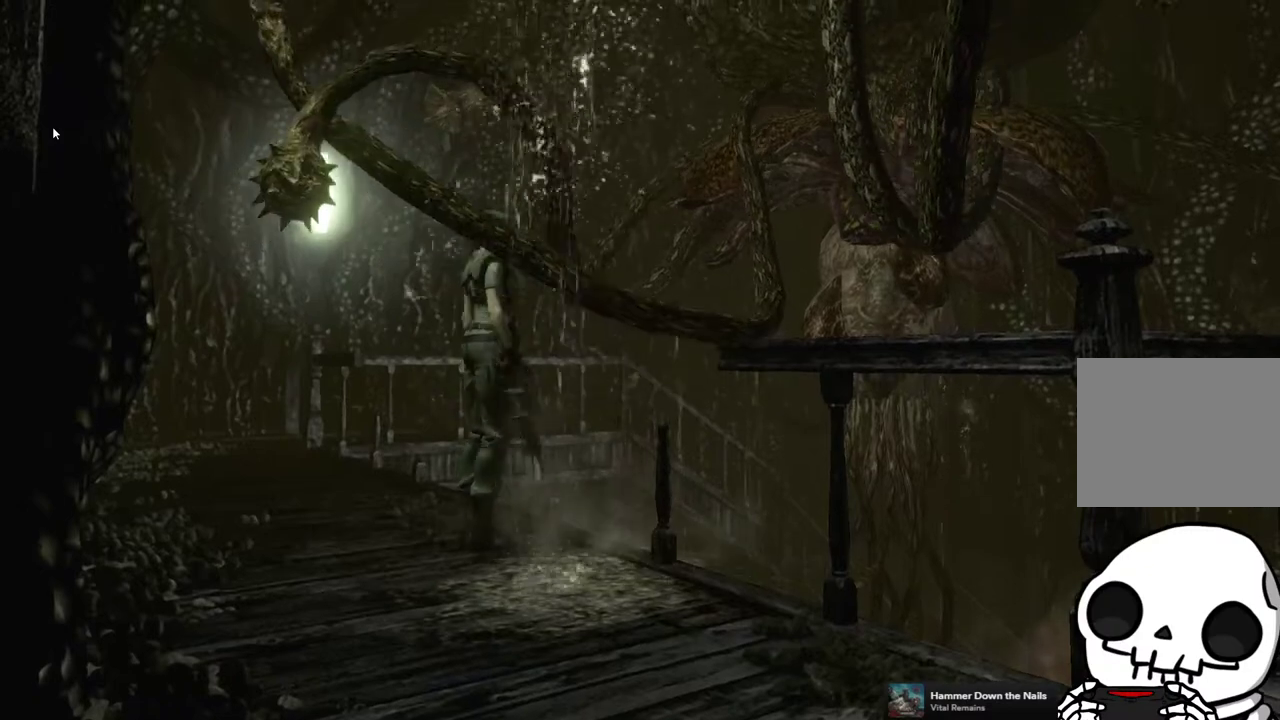
{"buttons": [], "left_stick": "center", "right_stick": "center", "events": []}
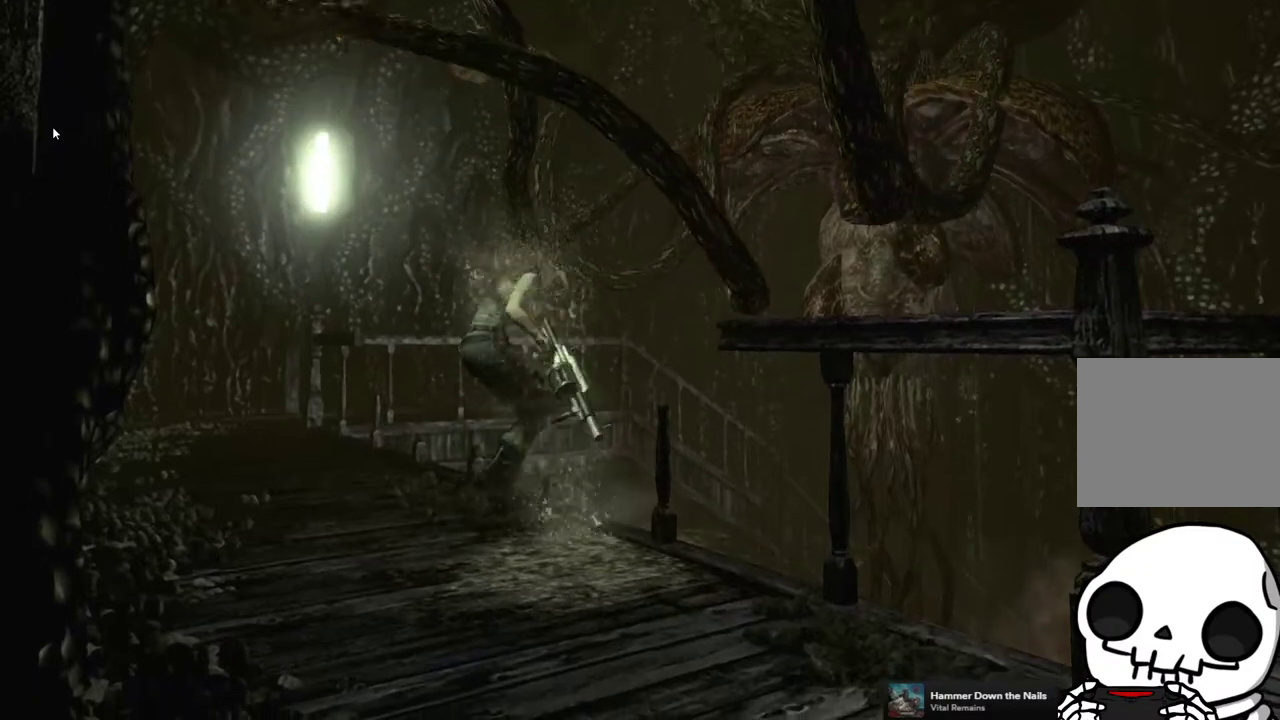
{"buttons": [], "left_stick": "center", "right_stick": "center", "events": []}
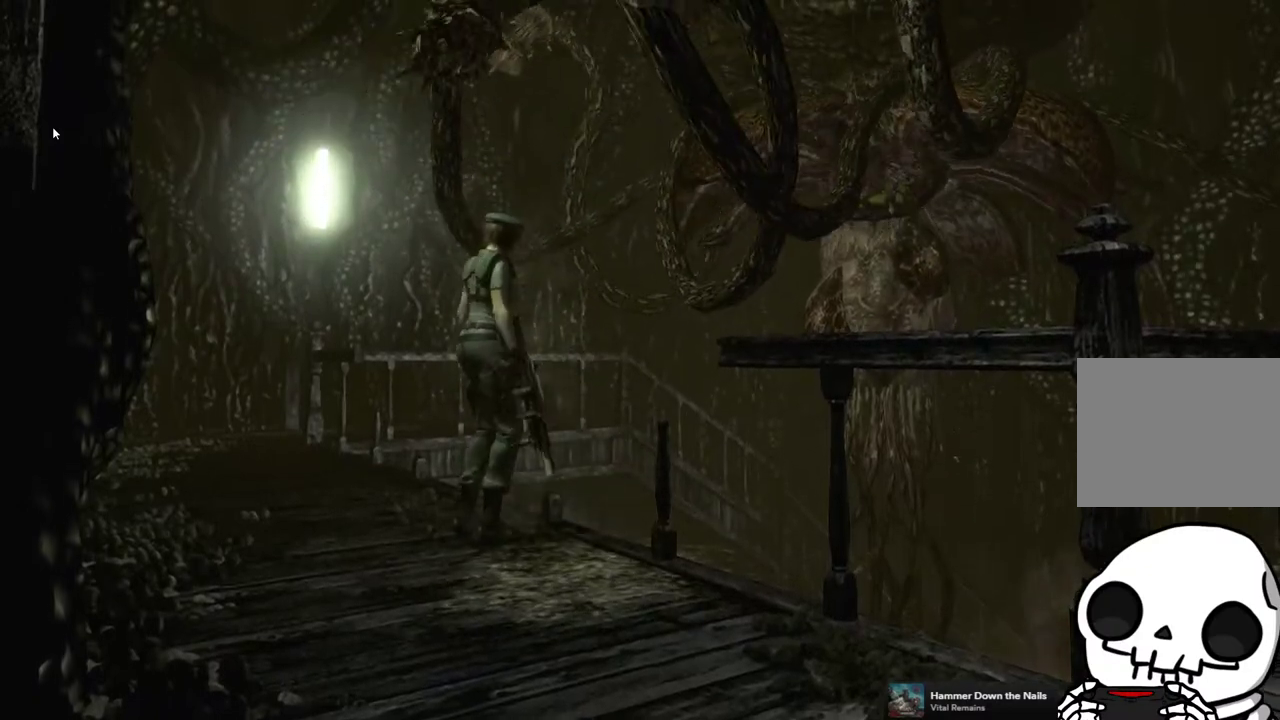
{"buttons": [], "left_stick": "center", "right_stick": "center", "events": []}
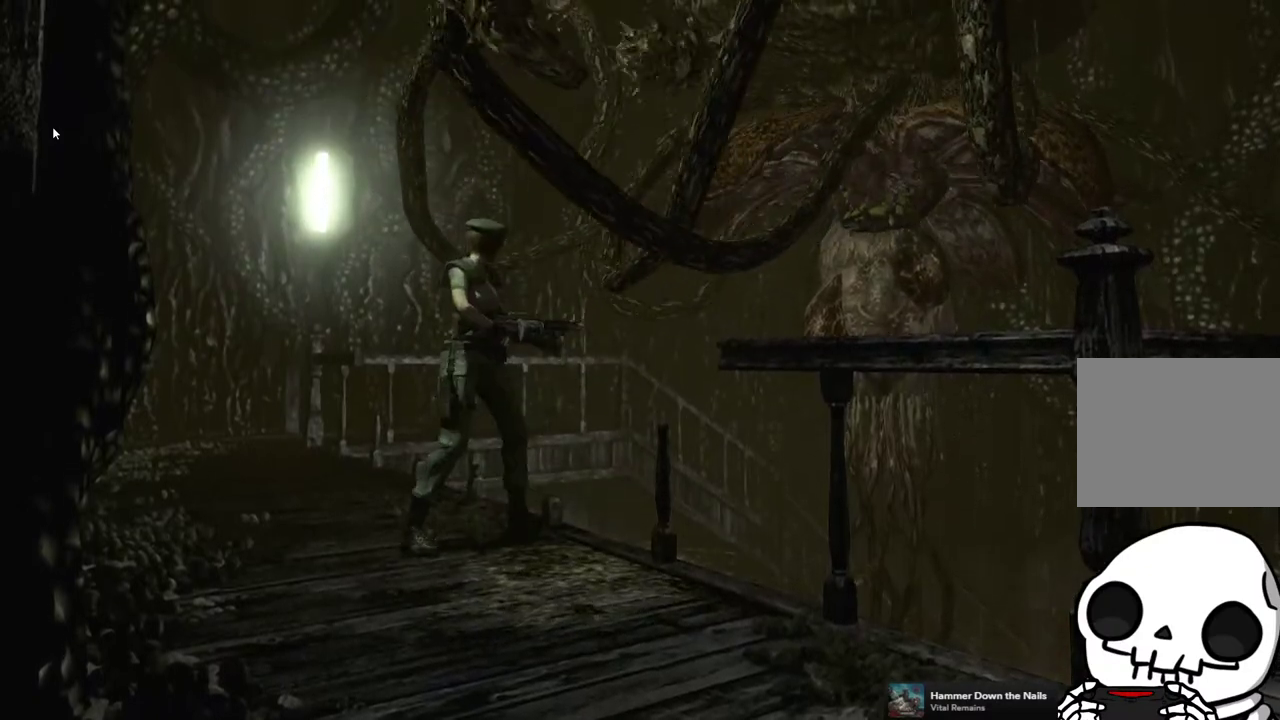
{"buttons": ["CROSS"], "left_stick": "center", "right_stick": "center", "events": [[383, "CROSS", "down"]]}
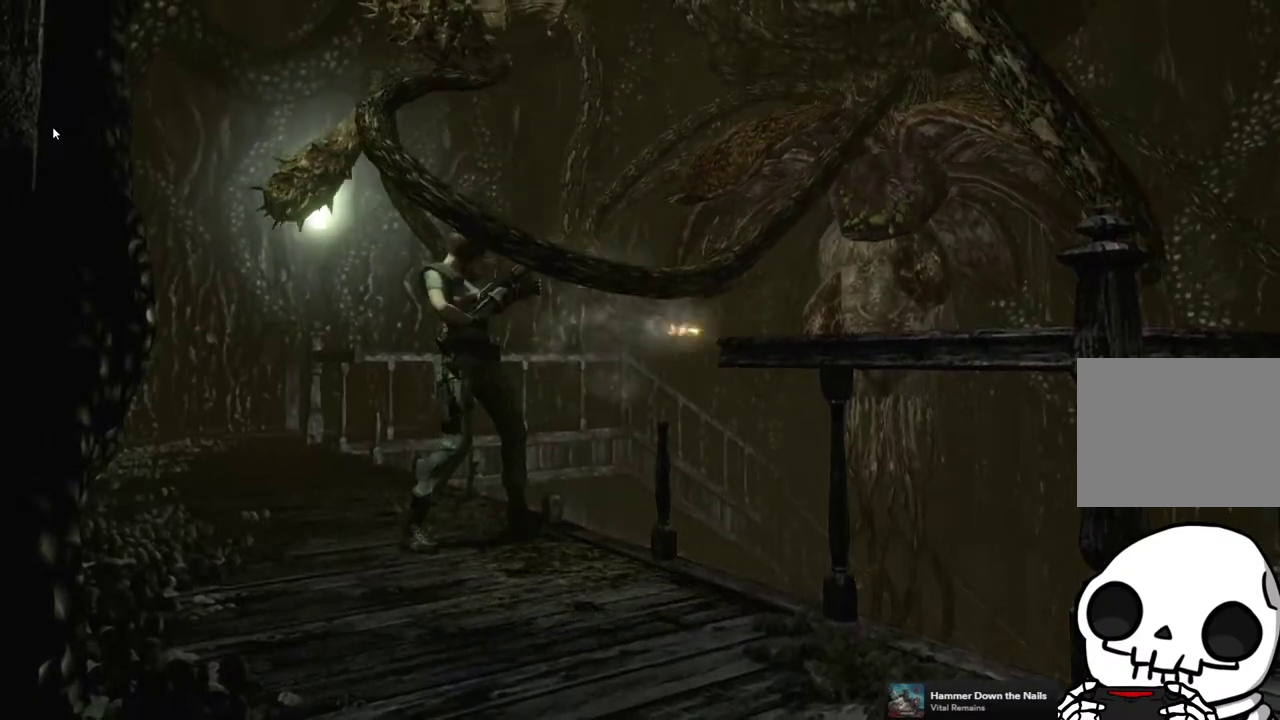
{"buttons": [], "left_stick": "center", "right_stick": "center", "events": [[33, "CROSS", "up"]]}
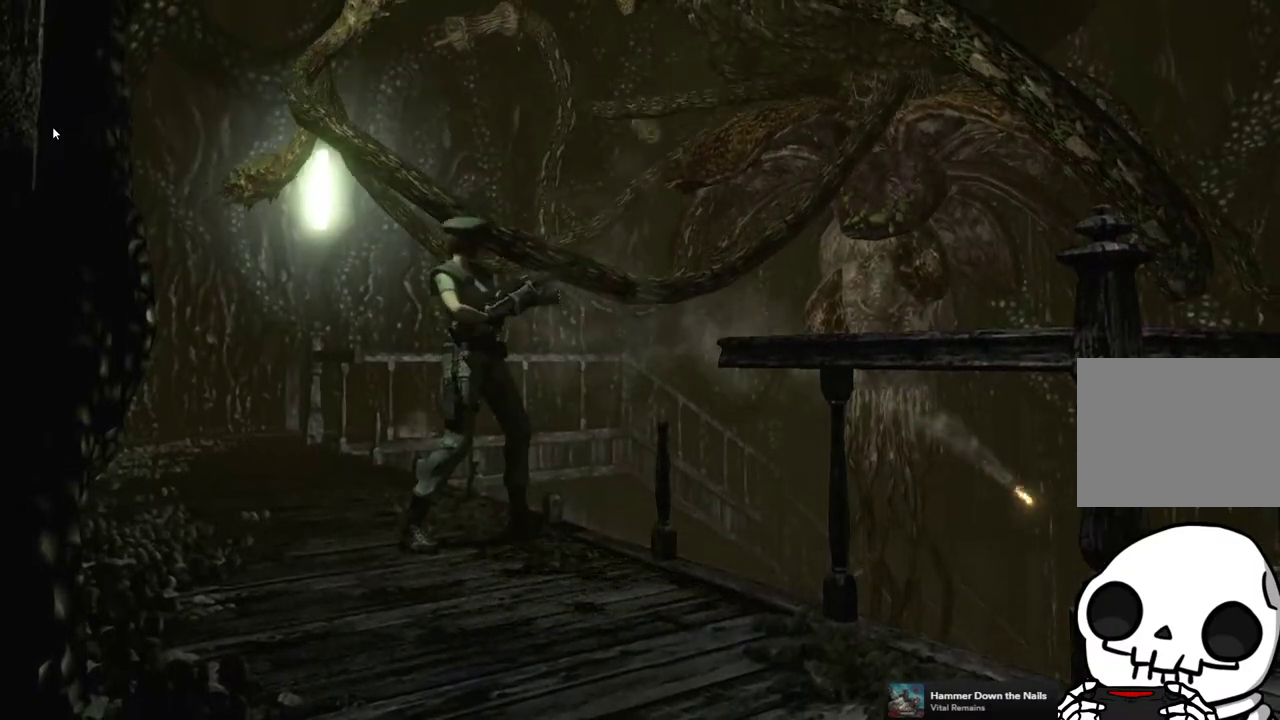
{"buttons": [], "left_stick": "center", "right_stick": "center", "events": []}
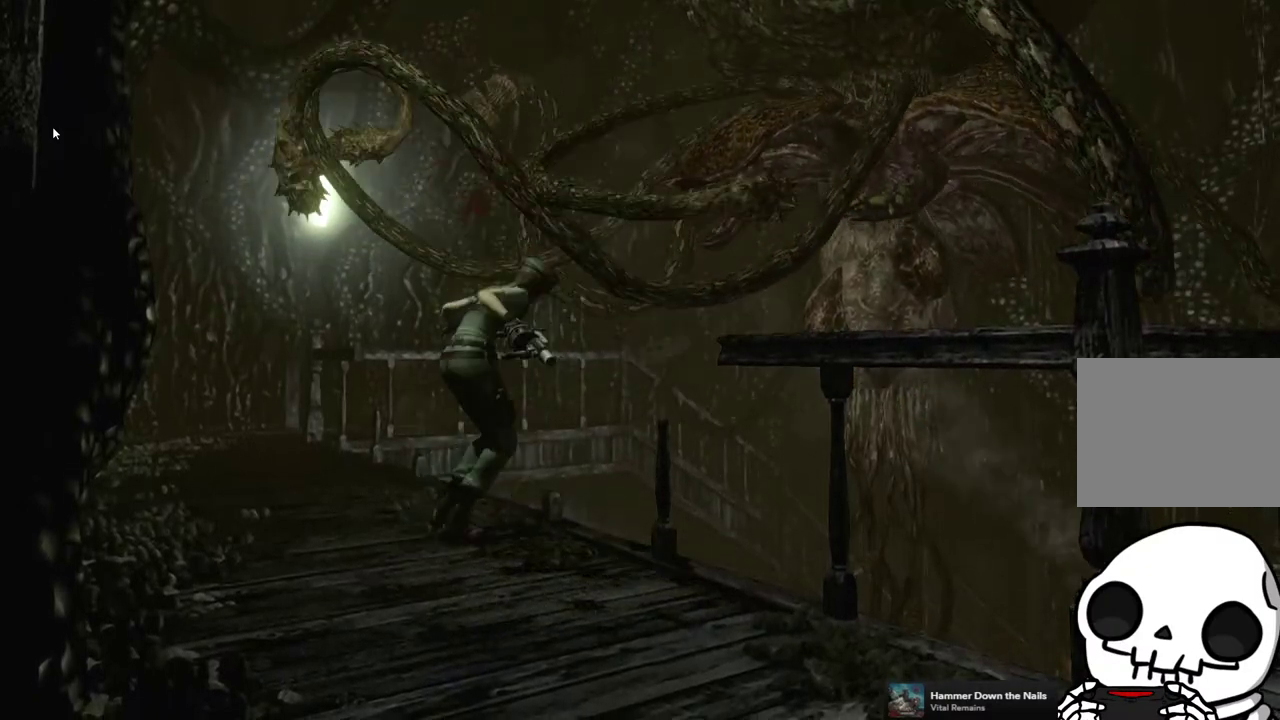
{"buttons": [], "left_stick": "left", "right_stick": "center", "events": [[83, "left_stick", "left"]]}
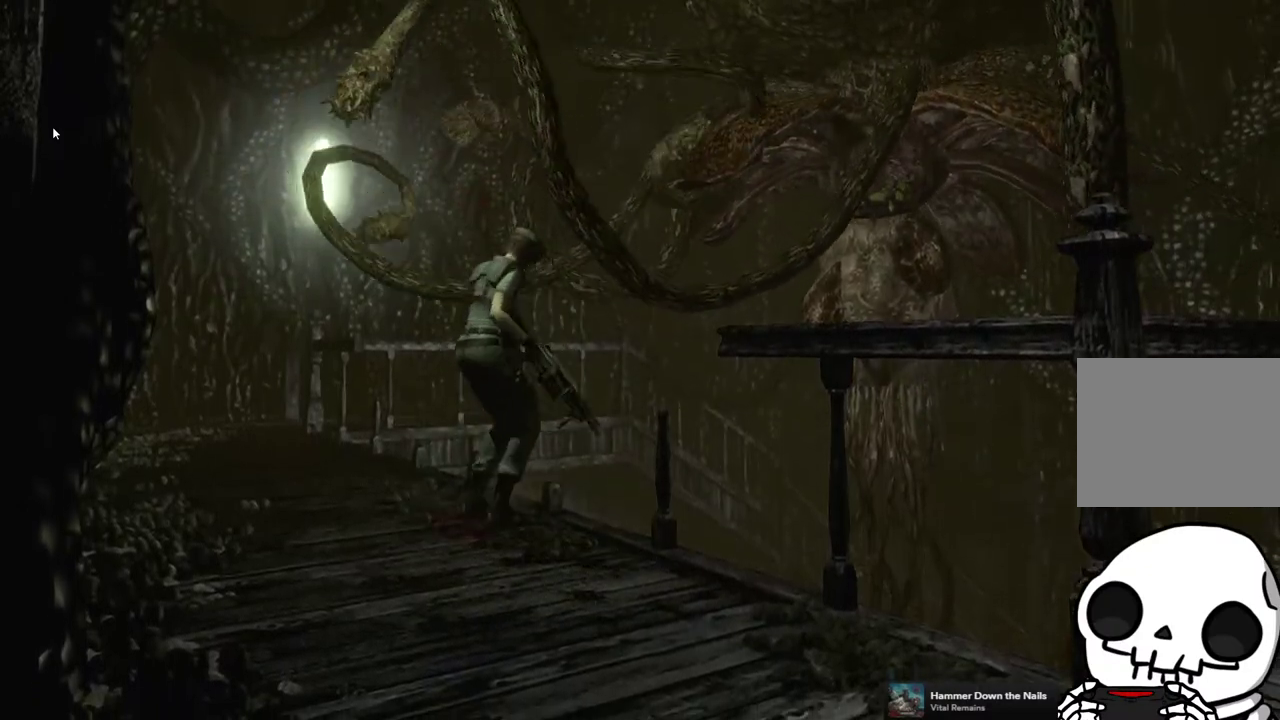
{"buttons": [], "left_stick": "left", "right_stick": "center", "events": []}